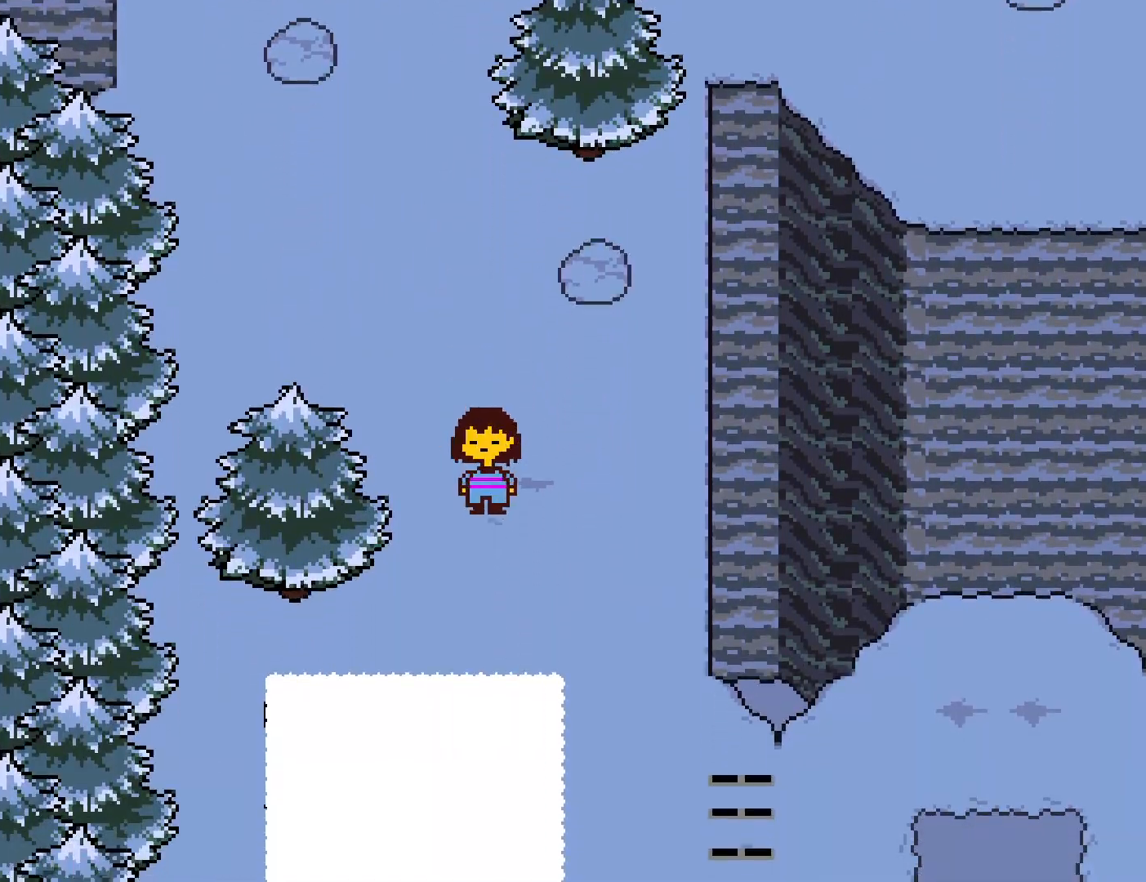
Gameplay with keyboard; each line is a JSON object with the keys held at the frame after it. "events" lists presses ("down") and releases ("up") of "c", "ctrl", "down", "left", "return", "right", "shift", "up", "x" and "z" between this image and that frame as [ms after this image, input, new state], when the widget could be followed in between. No other keys are recorded. Mouse input is not recorded.
{"keys": ["down", "right"], "events": []}
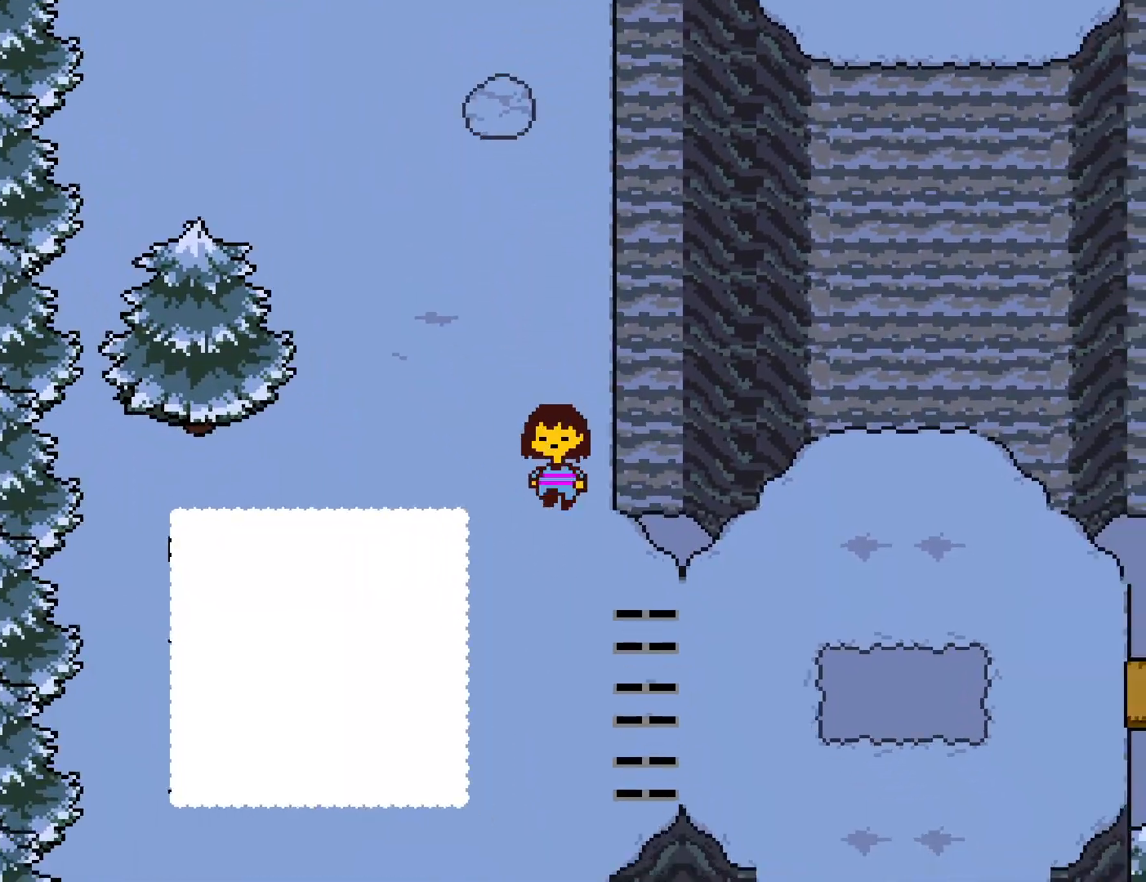
{"keys": ["down", "right"], "events": []}
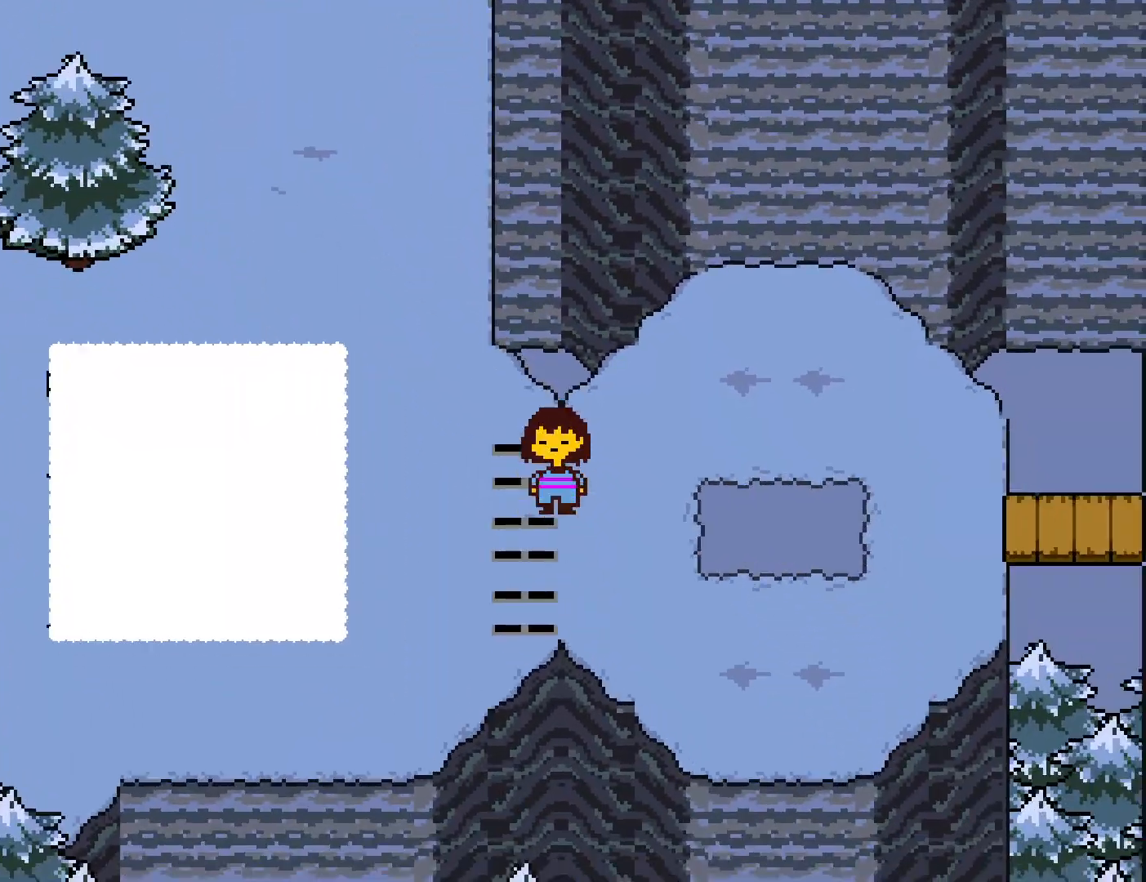
{"keys": ["right"], "events": [[50, "down", "up"], [350, "down", "down"], [400, "down", "up"]]}
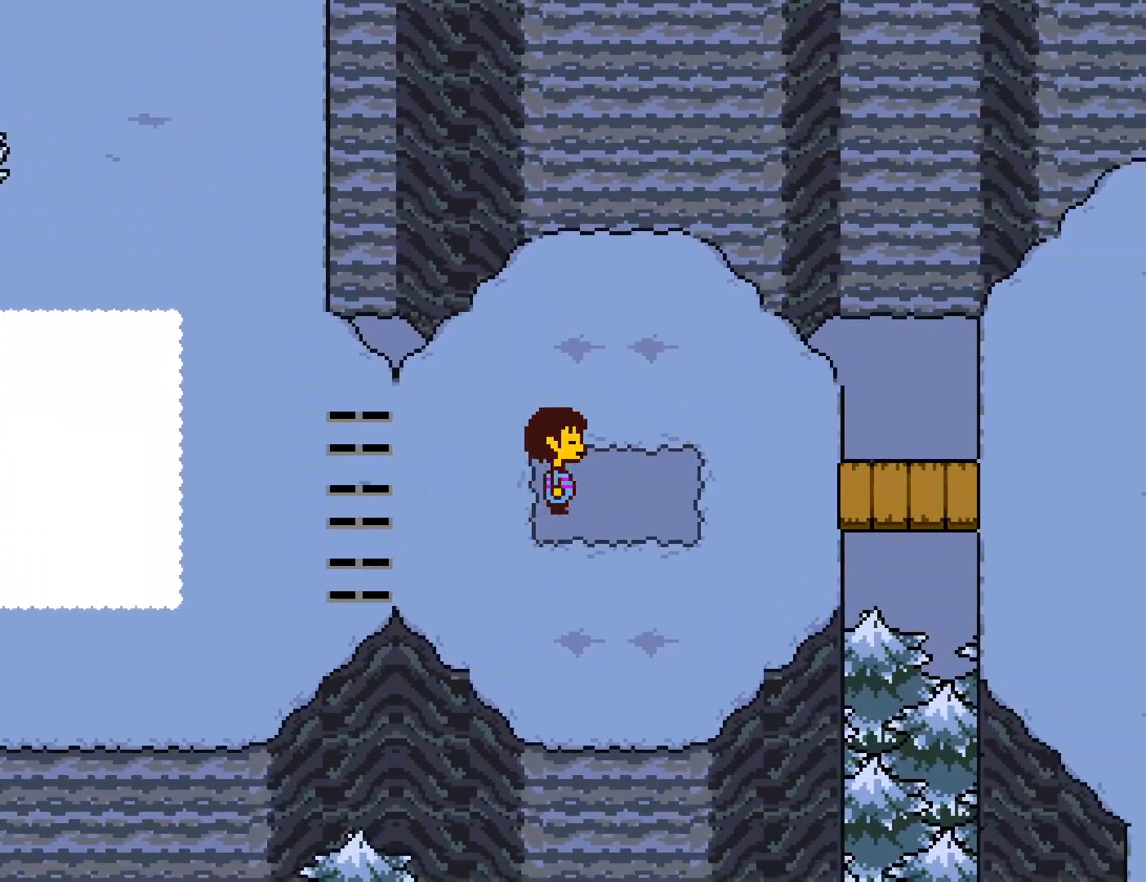
{"keys": ["right"], "events": []}
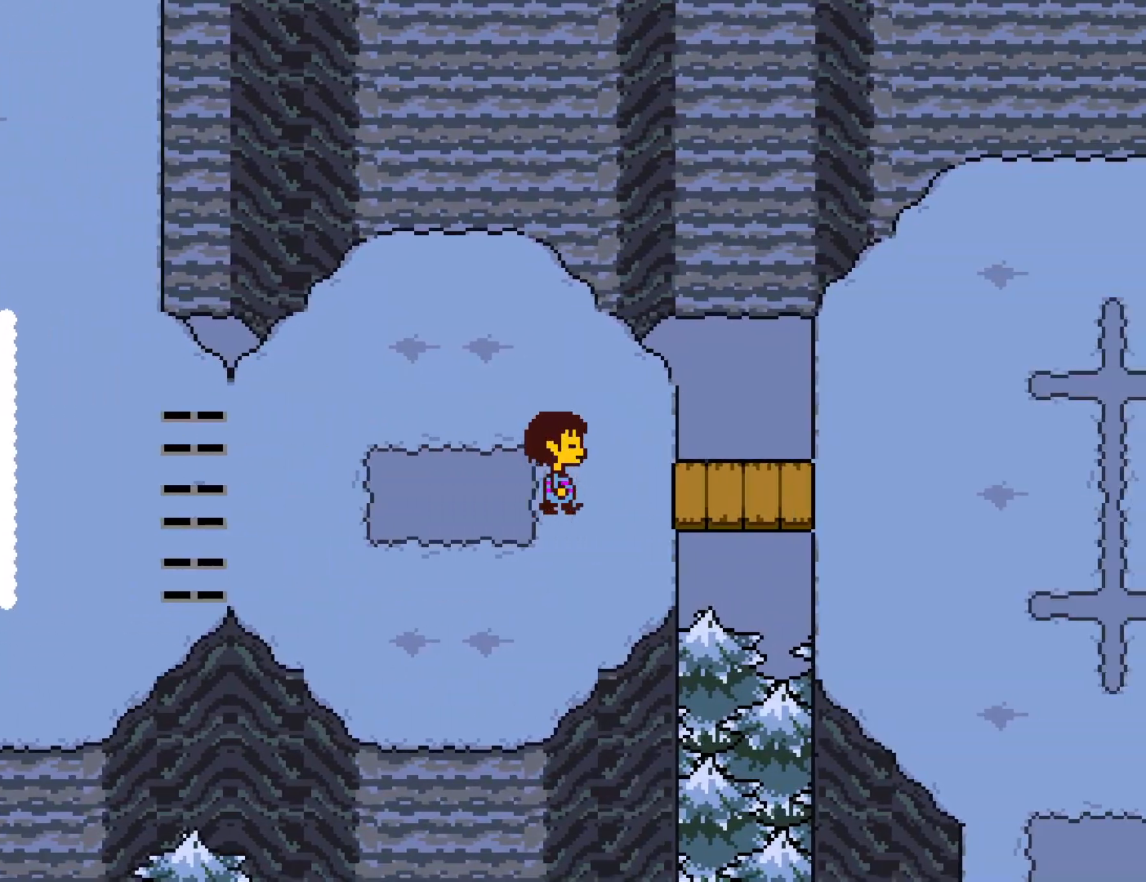
{"keys": ["down", "up"], "events": [[283, "up", "down"], [317, "down", "down"], [450, "right", "up"]]}
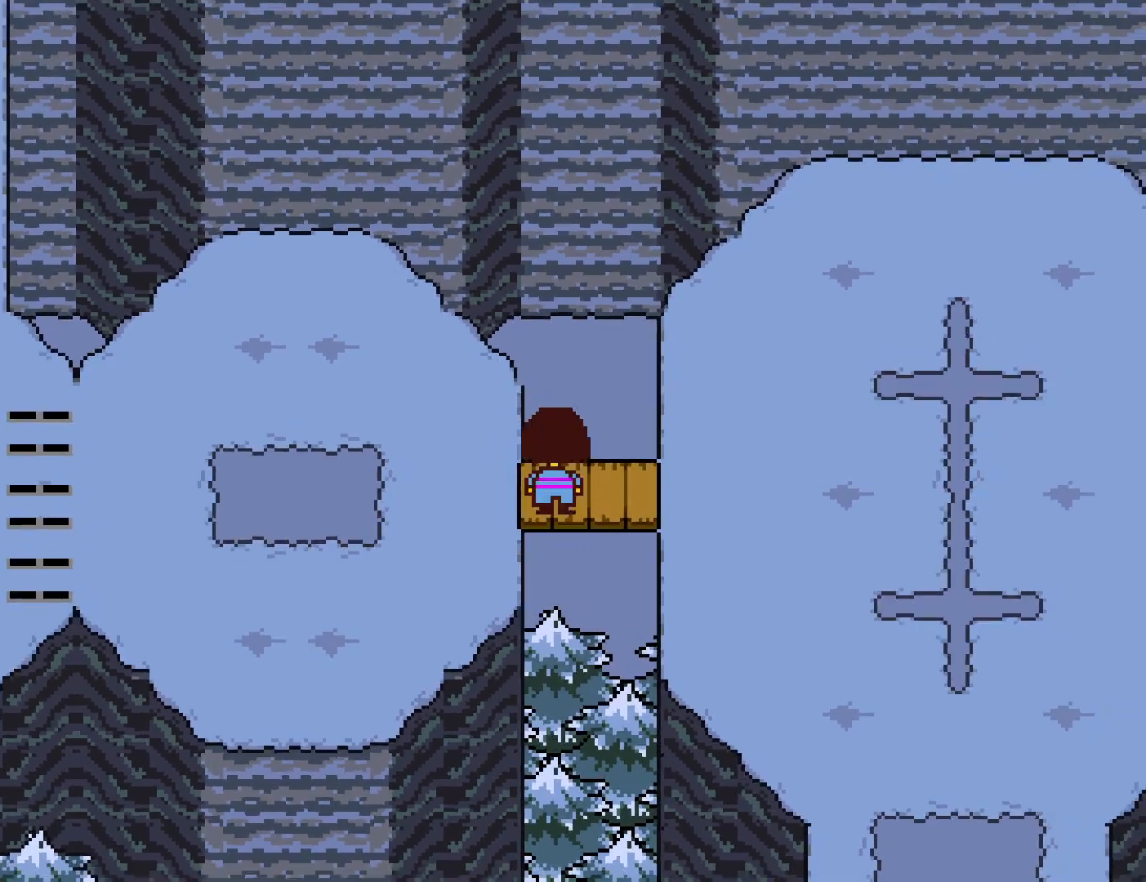
{"keys": ["down", "up"], "events": []}
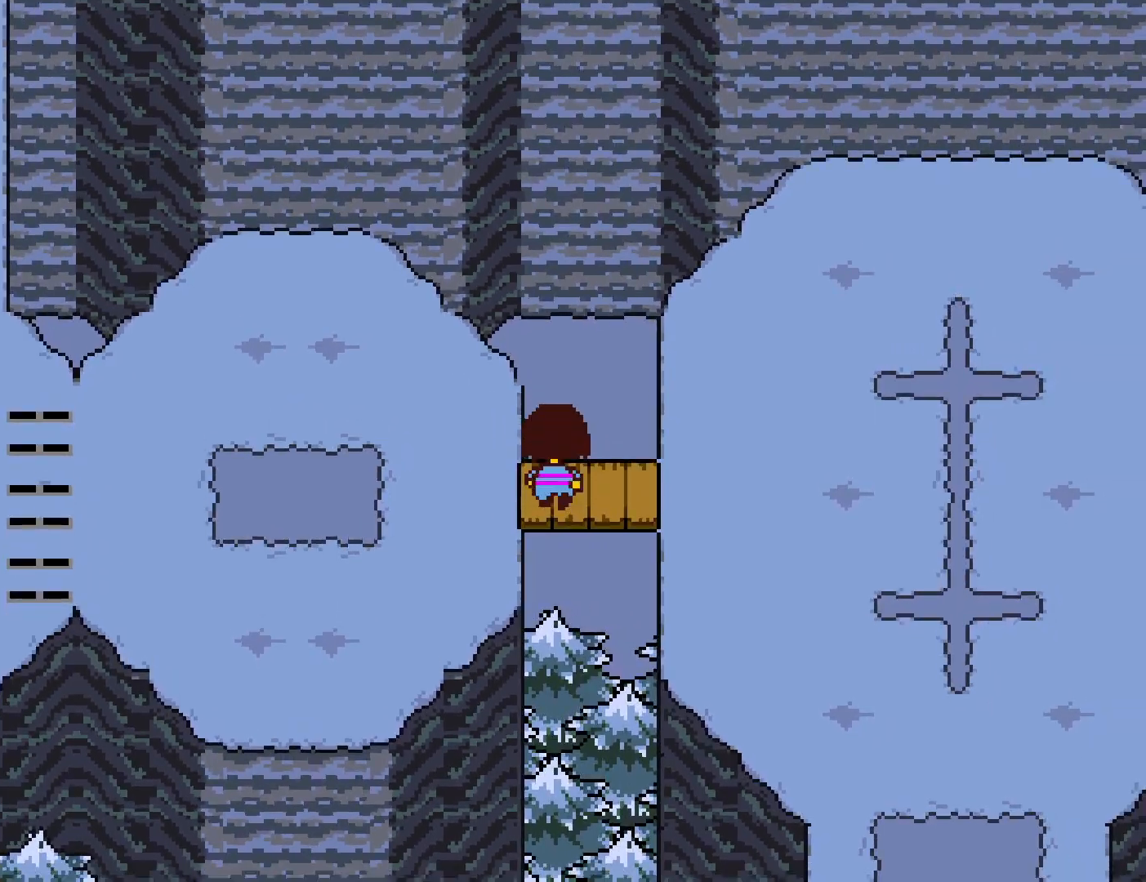
{"keys": ["down", "up"], "events": []}
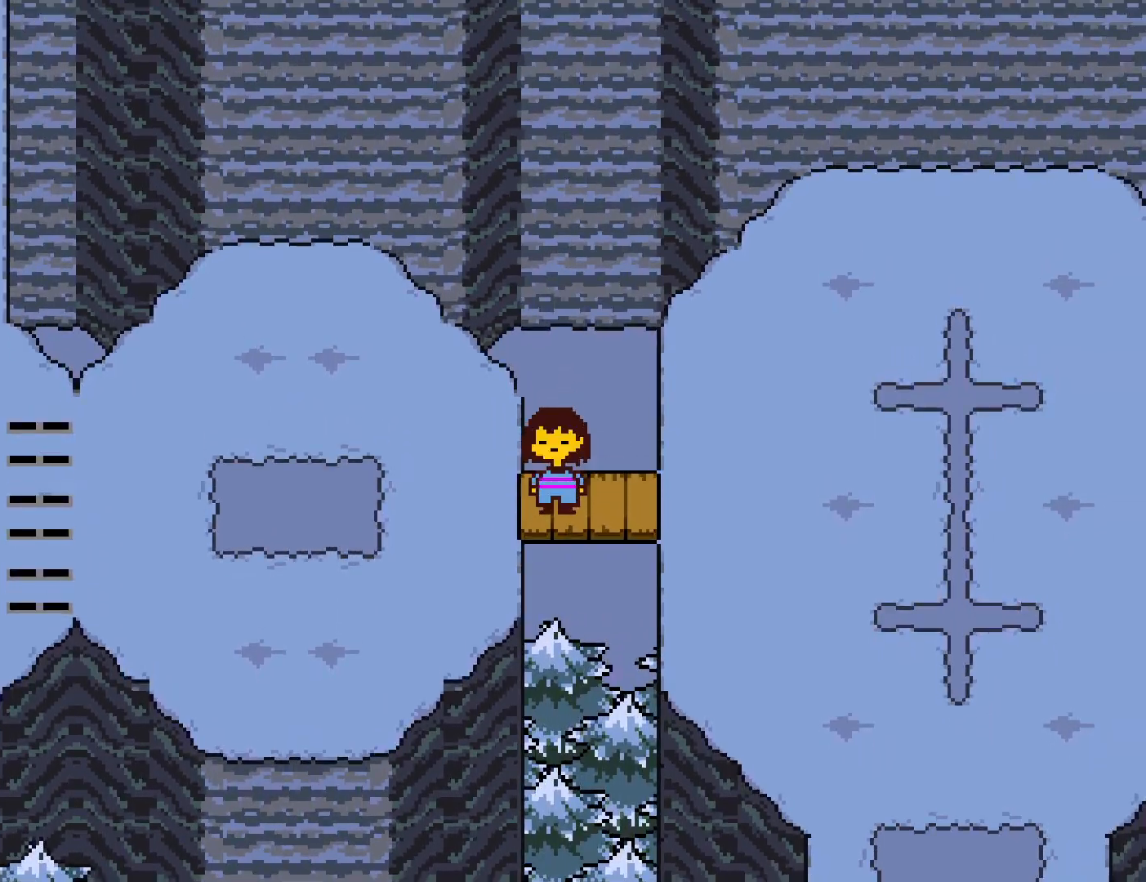
{"keys": ["down", "up"], "events": []}
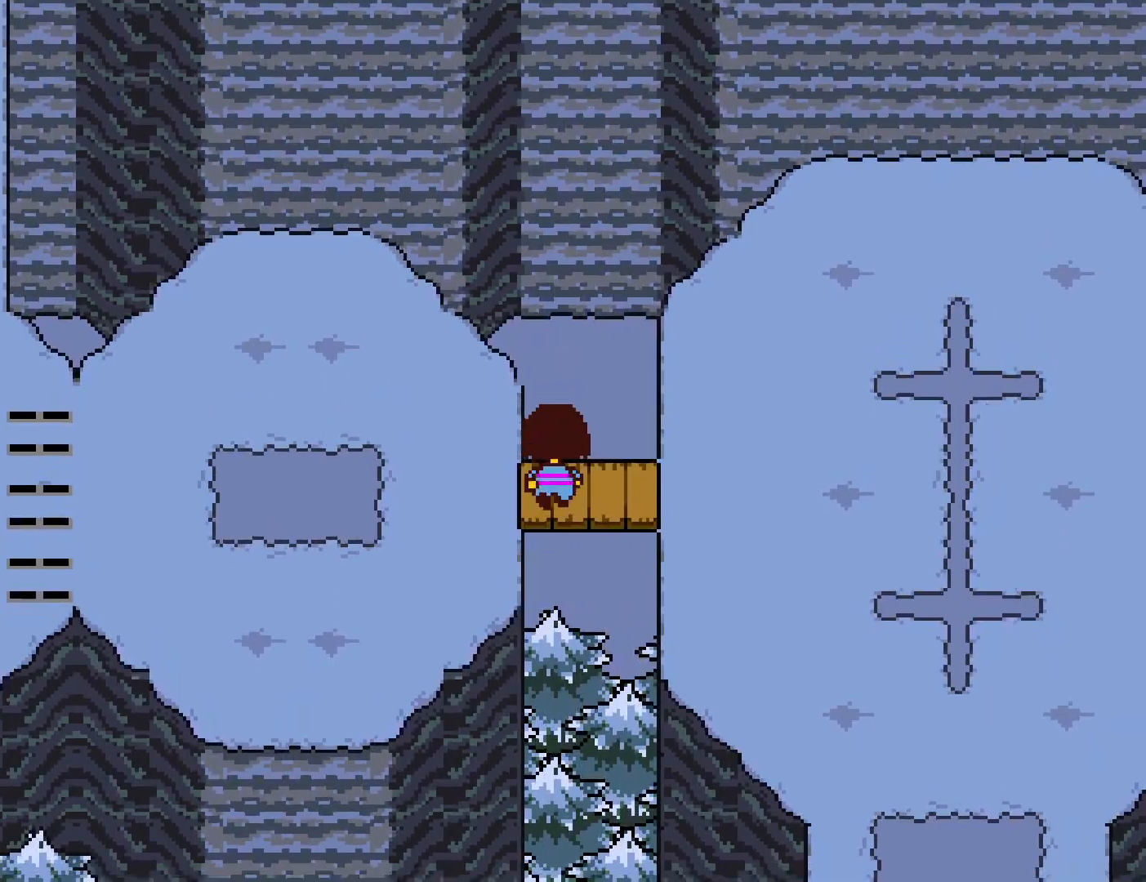
{"keys": ["down", "up"], "events": []}
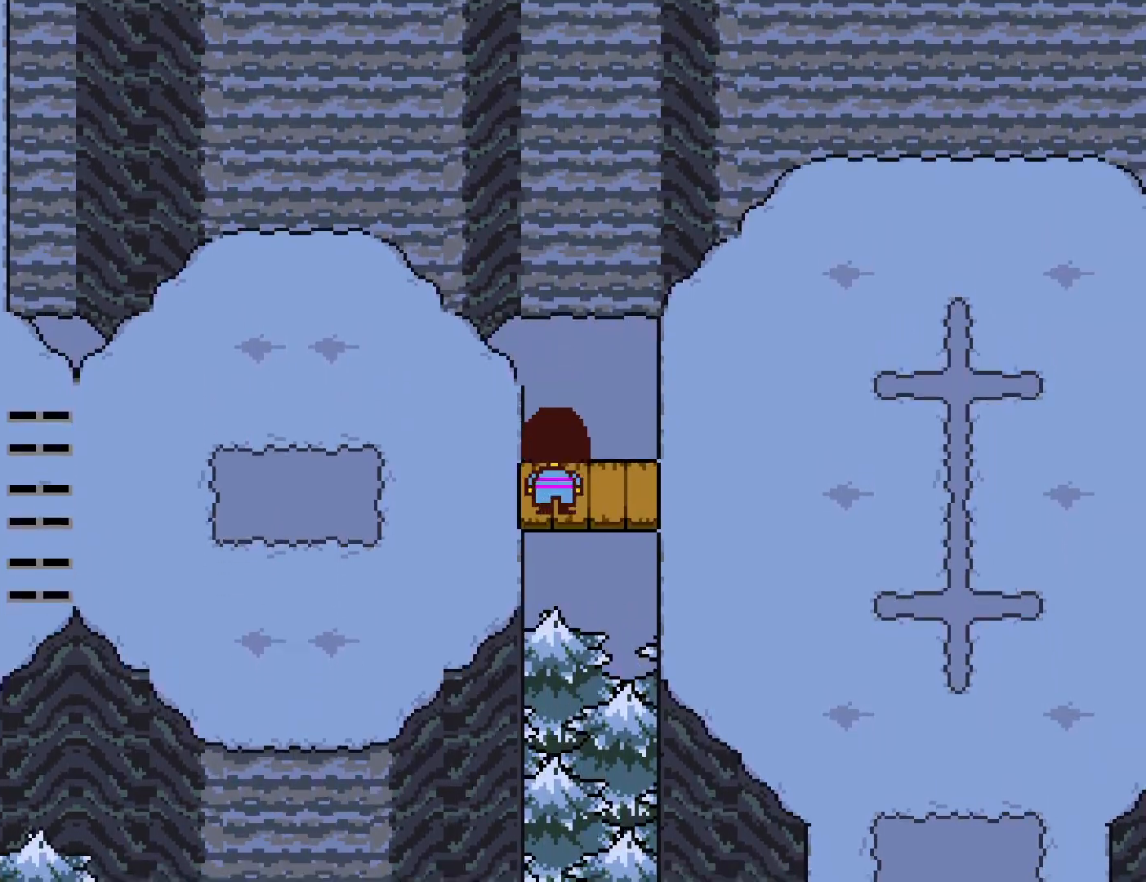
{"keys": ["down", "up"], "events": []}
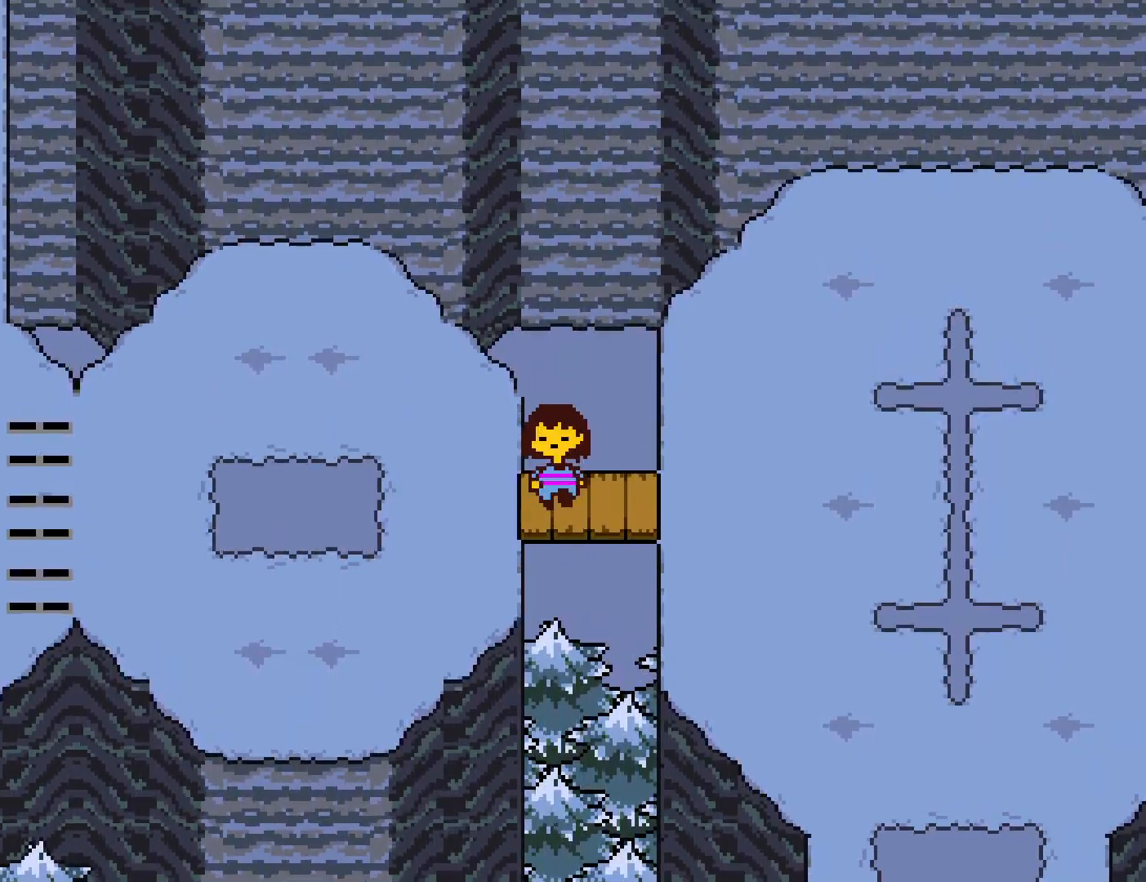
{"keys": ["down", "up"], "events": []}
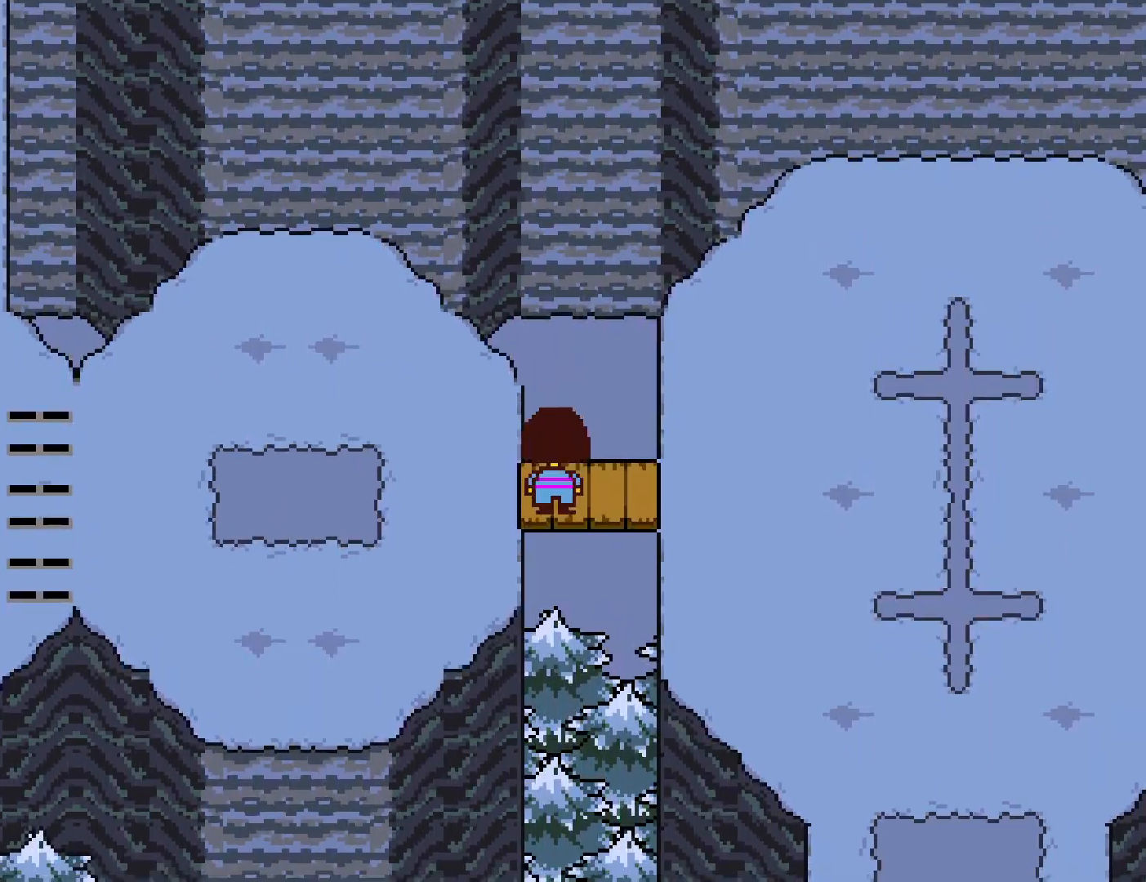
{"keys": ["down", "up"], "events": []}
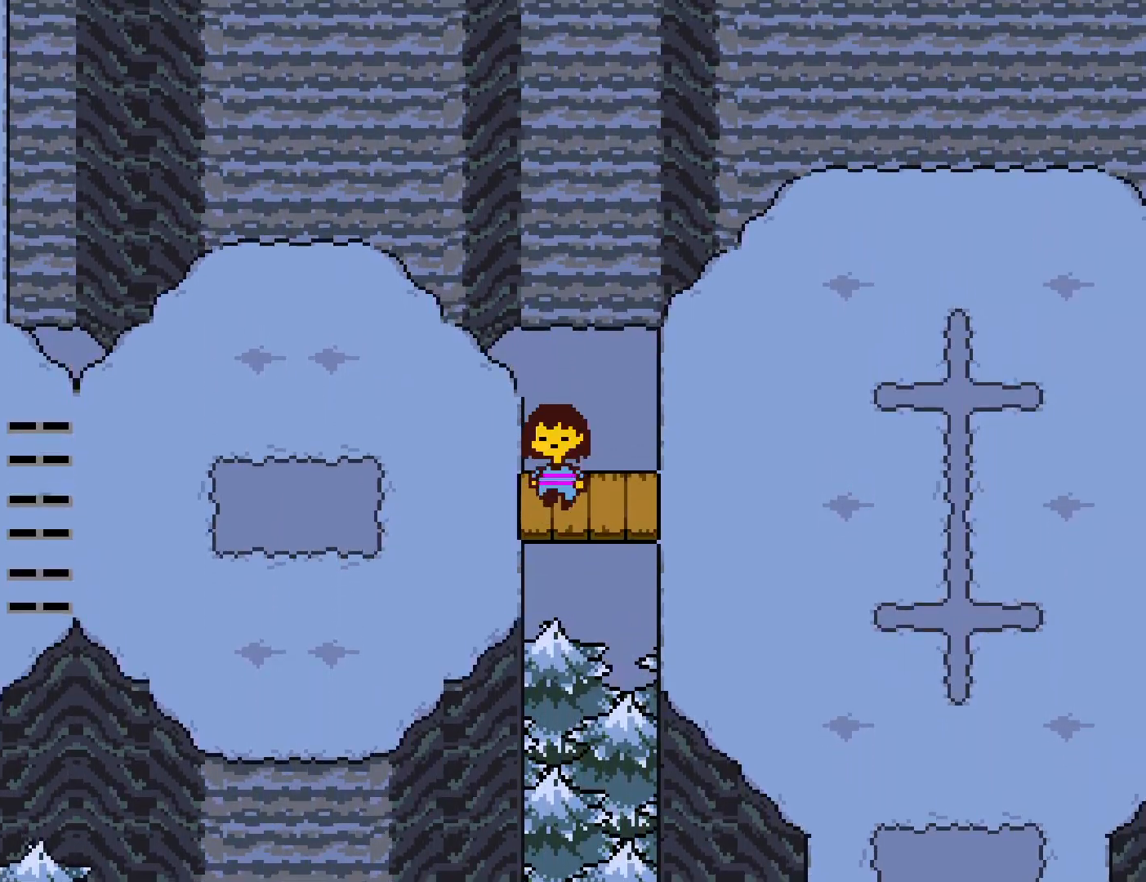
{"keys": ["down", "up"], "events": []}
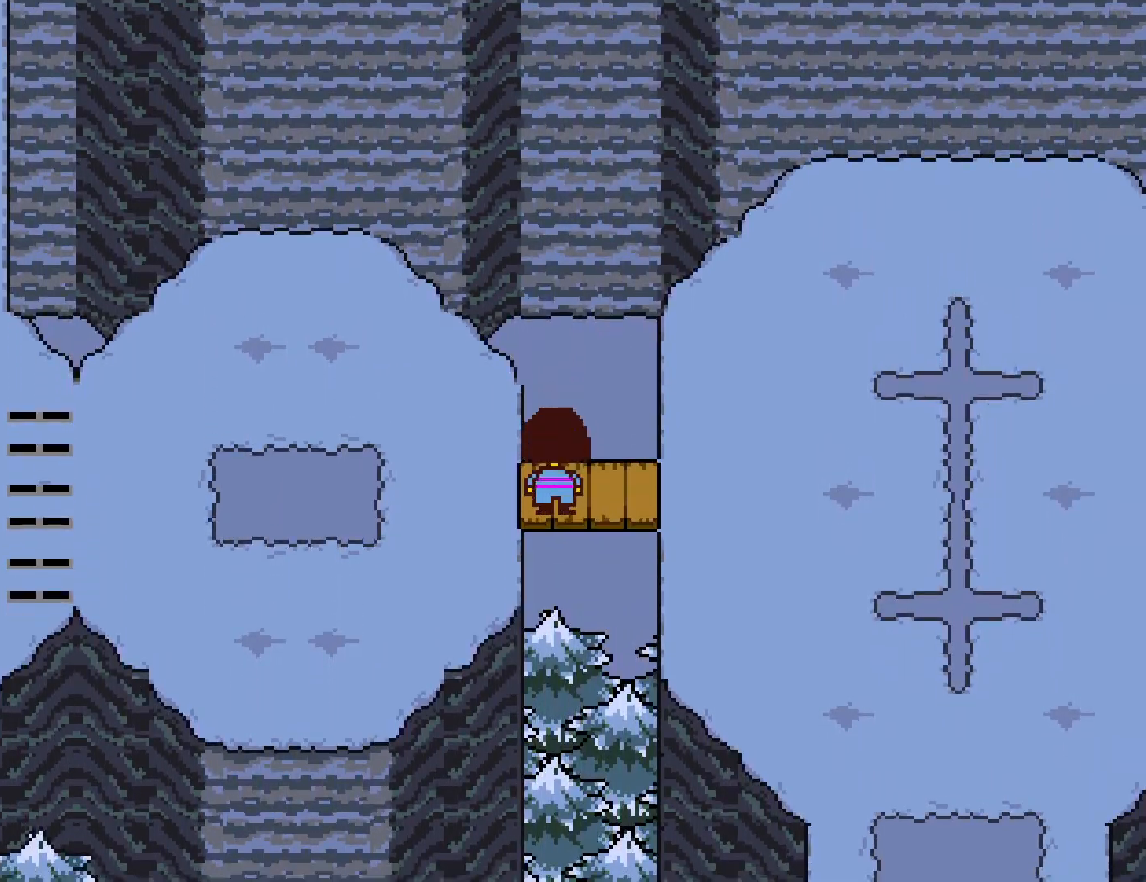
{"keys": ["down", "up"], "events": []}
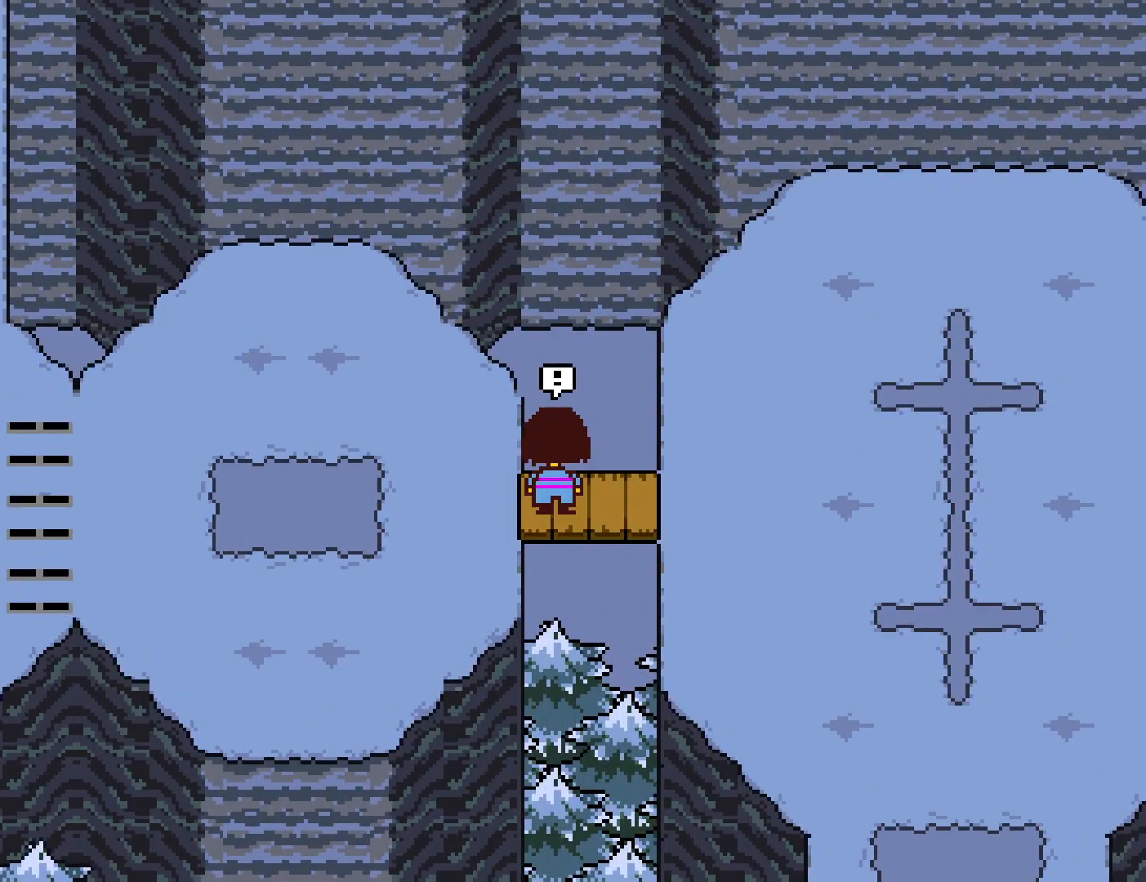
{"keys": [], "events": [[283, "down", "up"], [350, "up", "up"]]}
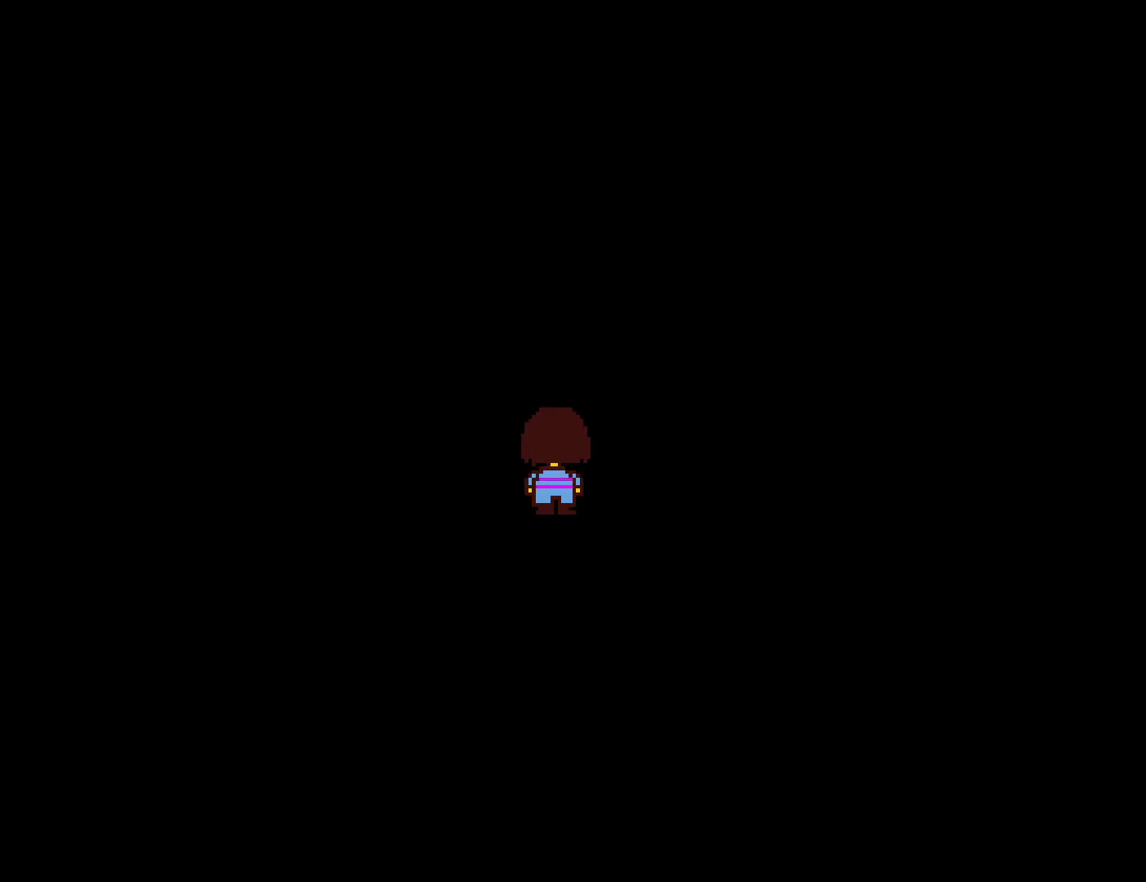
{"keys": [], "events": []}
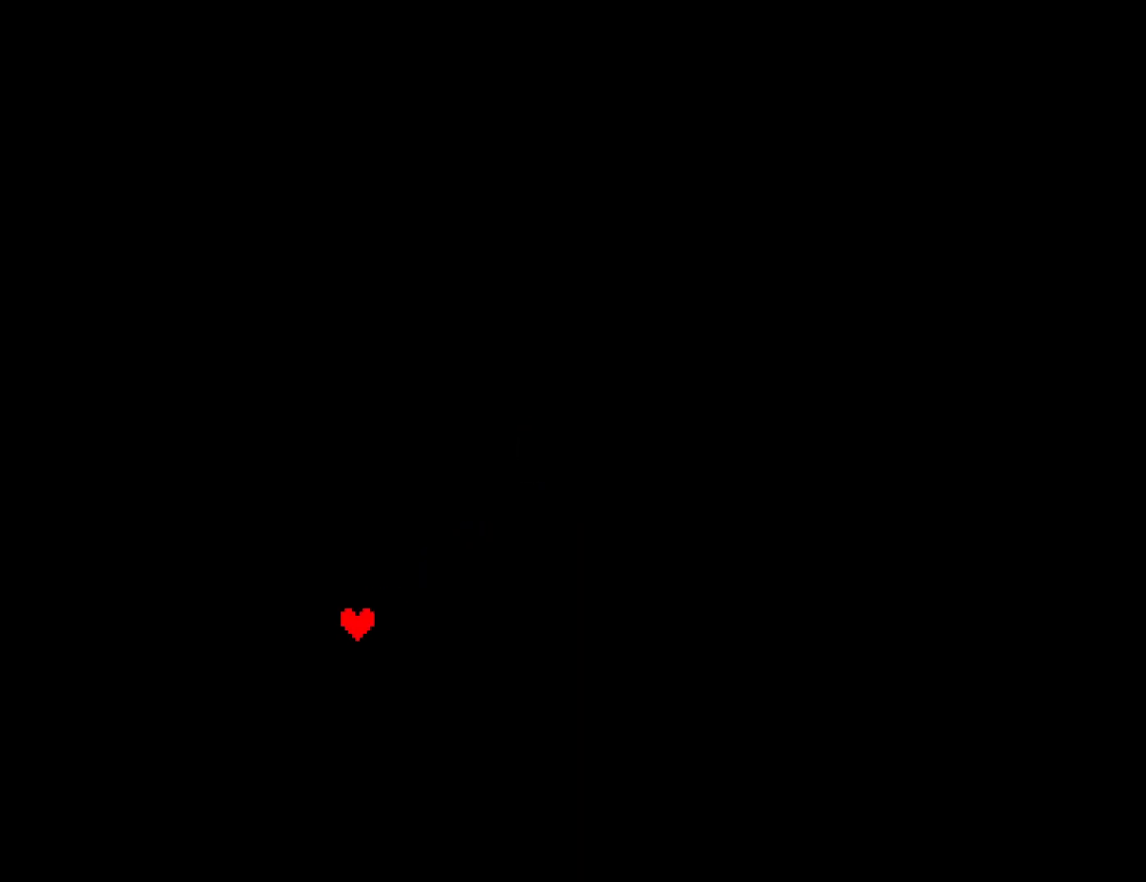
{"keys": [], "events": []}
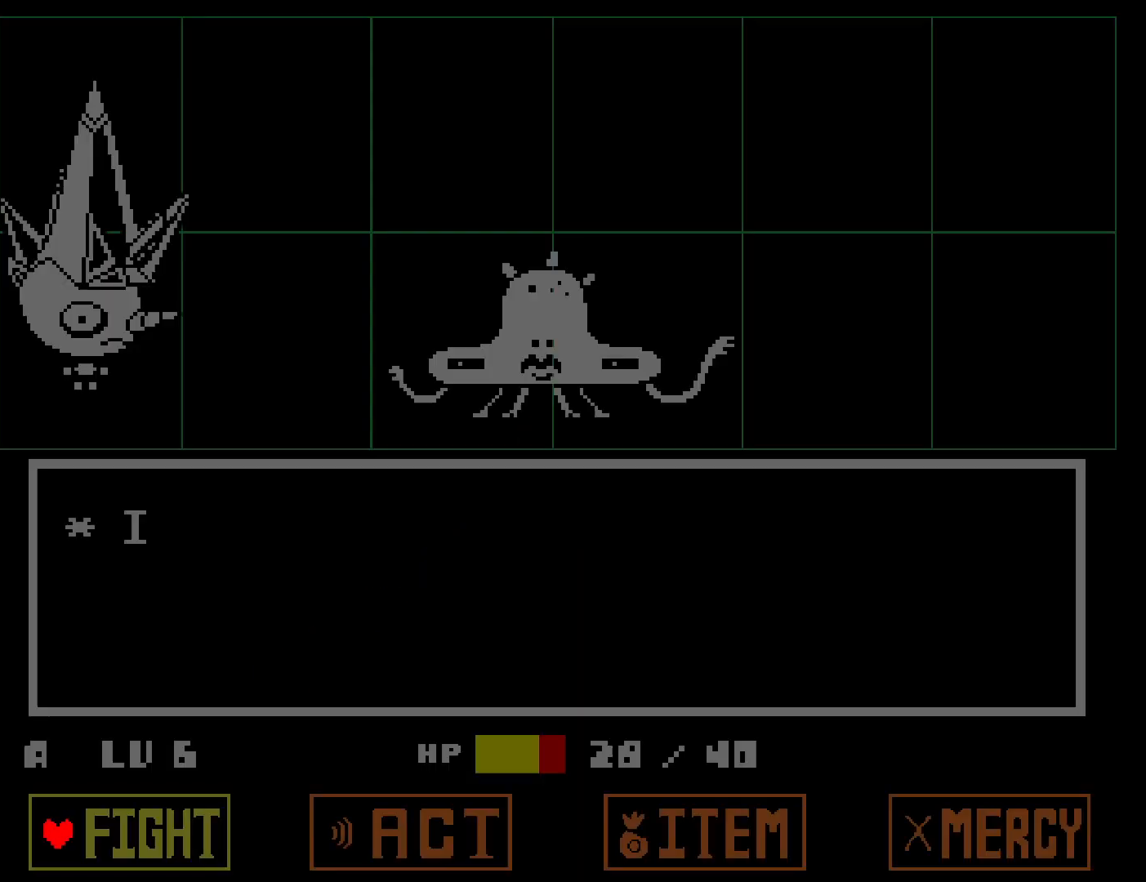
{"keys": [], "events": [[150, "z", "down"], [200, "return", "down"], [217, "z", "up"], [283, "return", "up"]]}
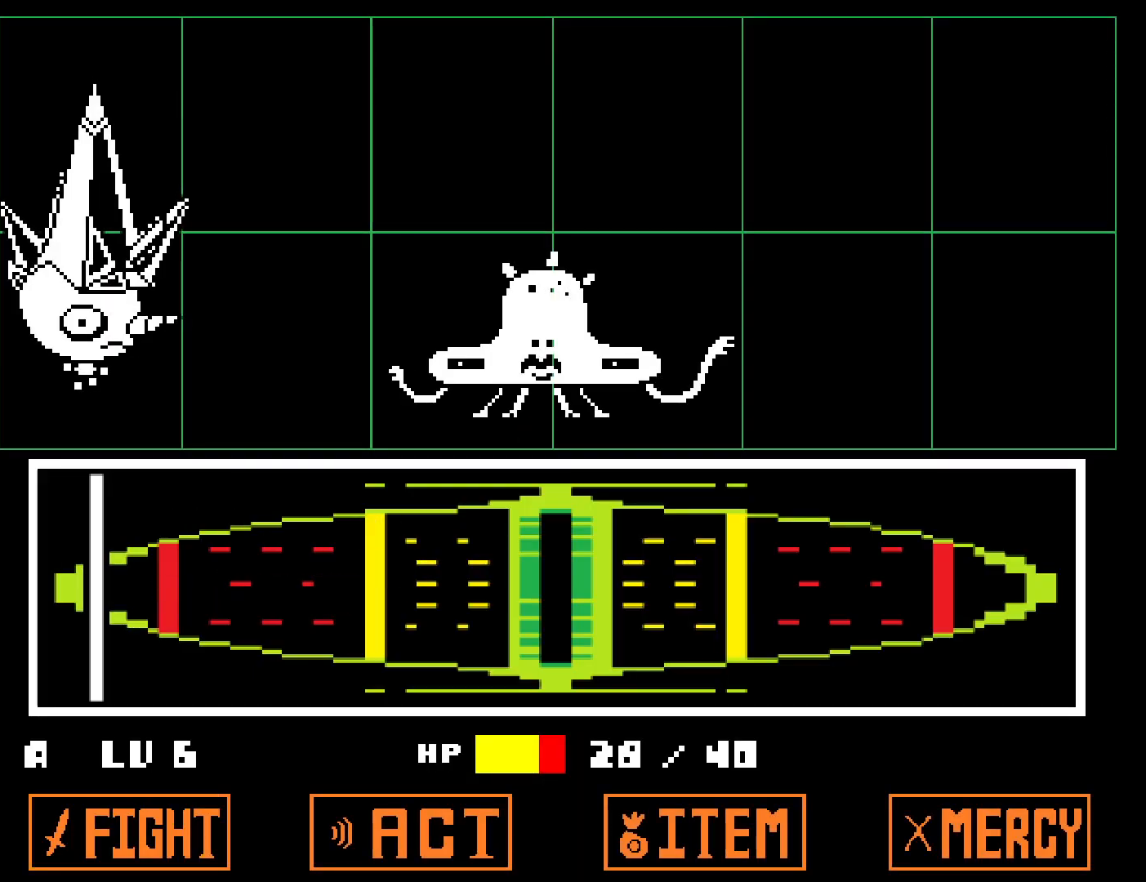
{"keys": [], "events": []}
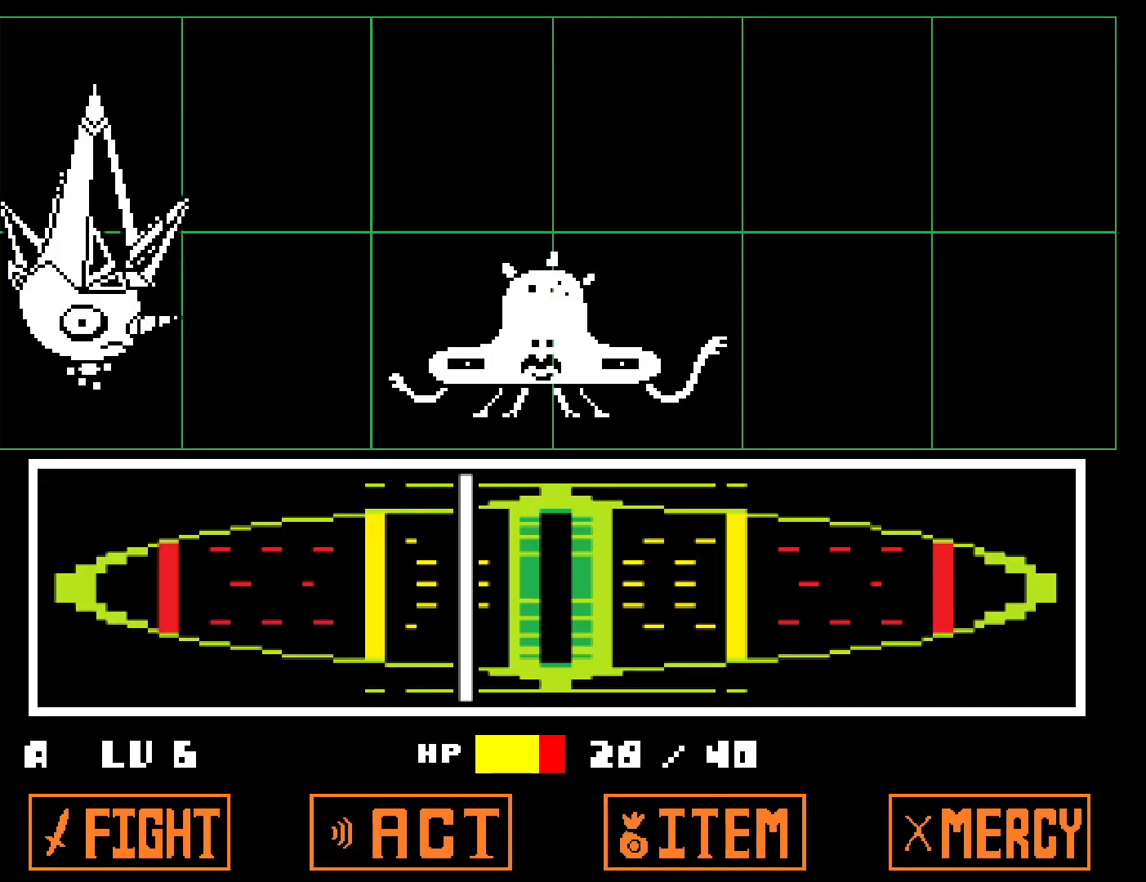
{"keys": ["return"], "events": [[100, "z", "down"], [150, "return", "down"], [167, "z", "up"], [183, "return", "up"], [250, "z", "down"], [267, "return", "down"], [300, "z", "up"], [317, "return", "up"], [367, "return", "down"], [383, "z", "down"], [417, "return", "up"], [433, "z", "up"], [500, "return", "down"]]}
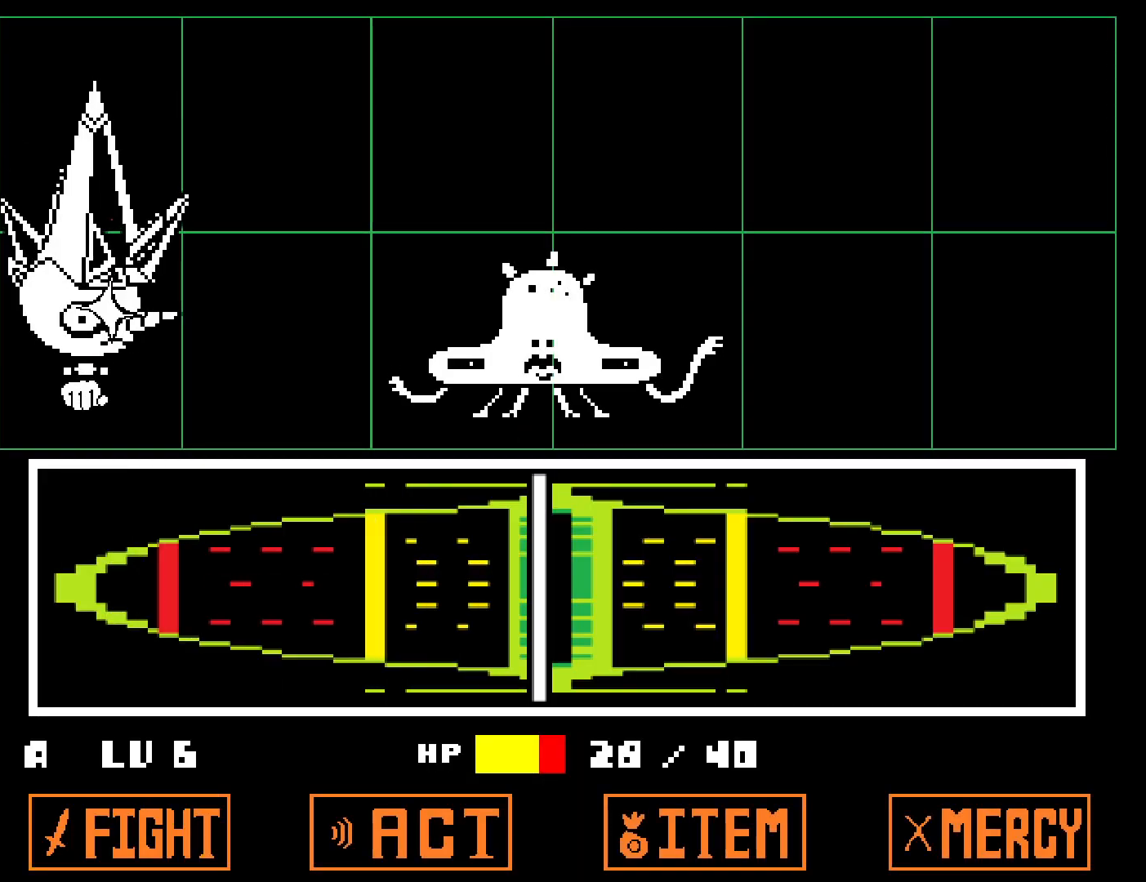
{"keys": ["x"], "events": [[17, "z", "down"], [50, "return", "up"], [100, "return", "down"], [100, "z", "up"], [117, "x", "down"], [133, "z", "down"], [167, "z", "up"], [183, "return", "up"], [267, "x", "up"], [467, "z", "down"], [500, "x", "down"], [500, "z", "up"]]}
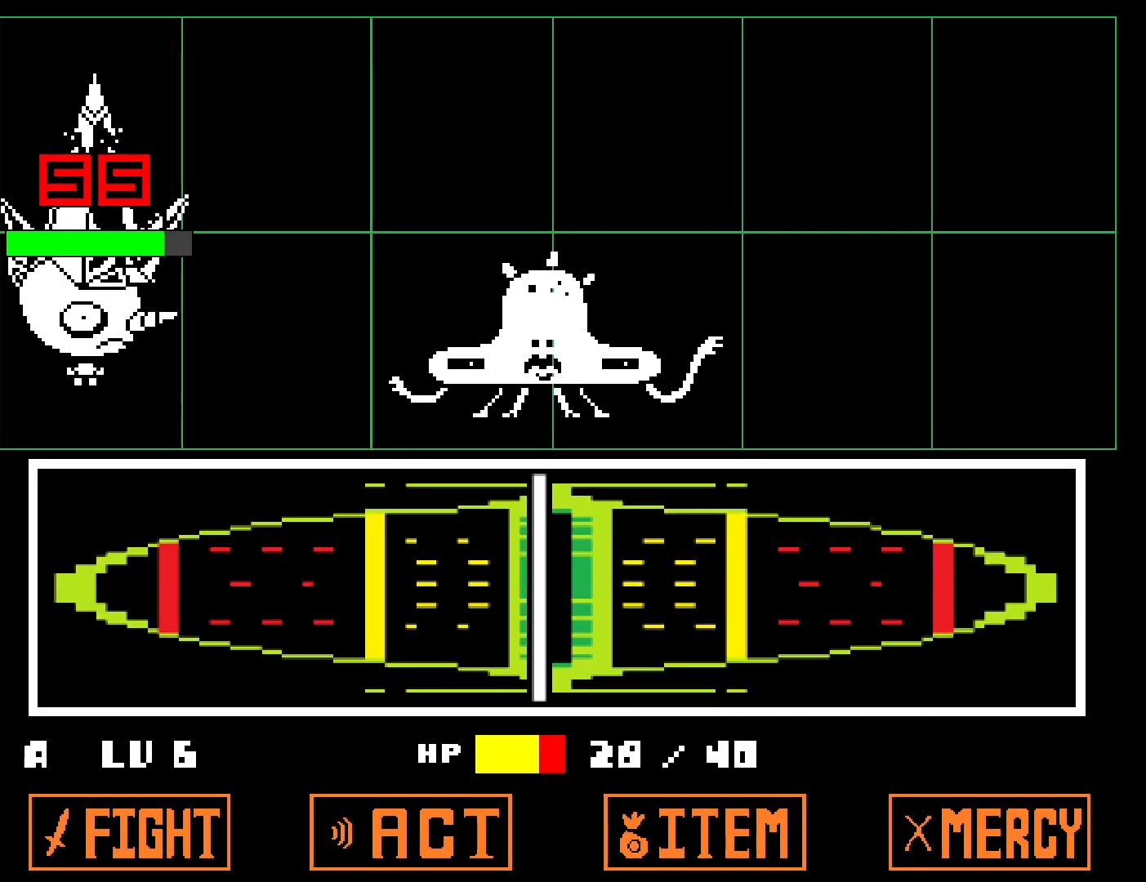
{"keys": [], "events": [[17, "x", "up"], [433, "x", "down"], [483, "x", "up"]]}
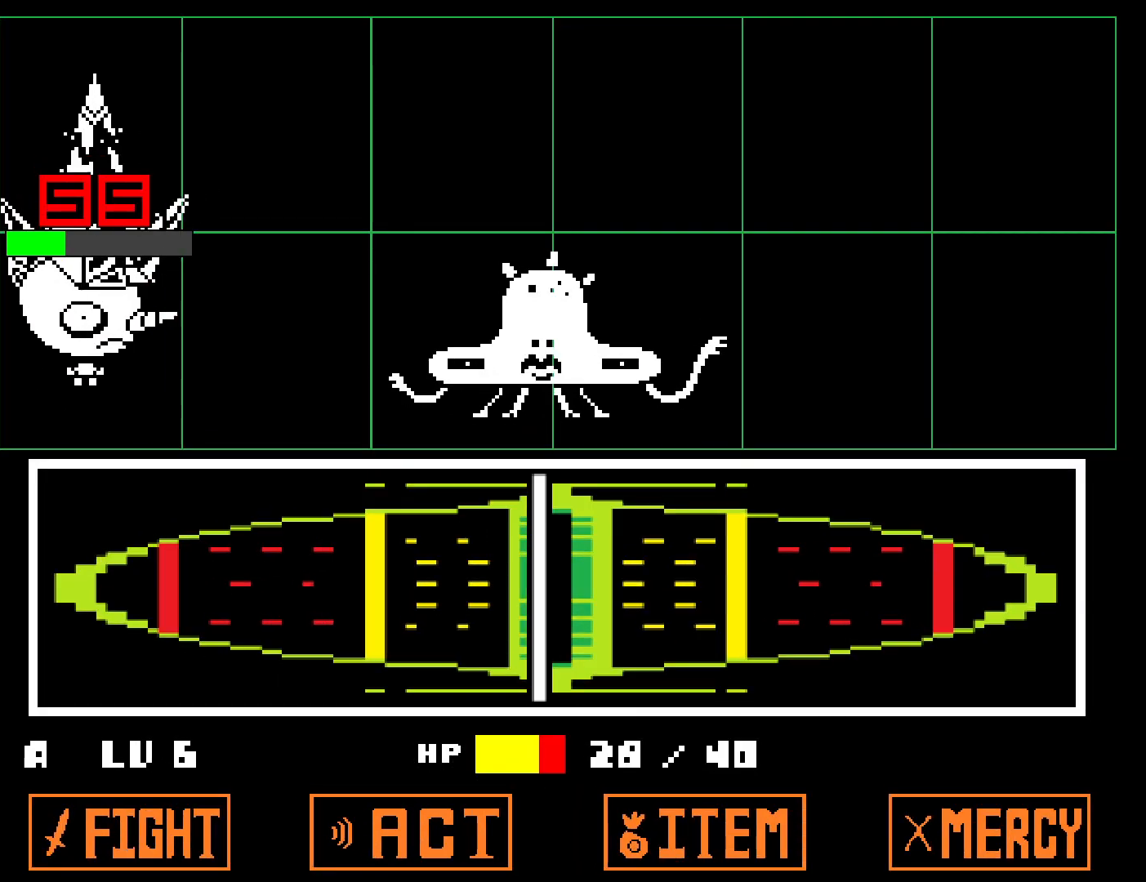
{"keys": ["x"], "events": [[67, "z", "down"], [100, "x", "down"], [100, "z", "up"], [183, "x", "up"], [400, "z", "down"], [433, "x", "down"], [483, "z", "up"]]}
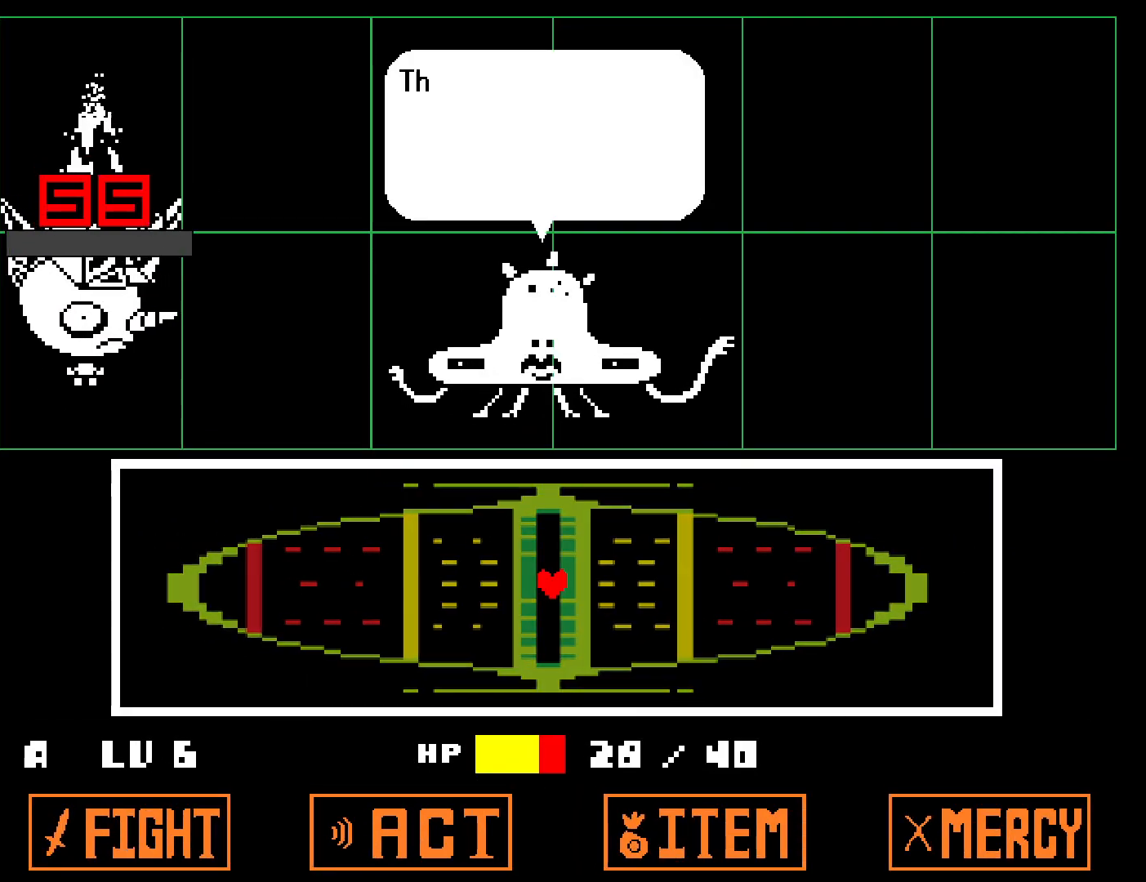
{"keys": [], "events": [[33, "x", "up"], [83, "z", "down"], [117, "x", "down"], [117, "z", "up"], [183, "x", "up"], [217, "z", "down"], [267, "x", "down"], [267, "z", "up"], [350, "x", "up"], [367, "z", "down"], [433, "x", "down"], [433, "z", "up"], [500, "x", "up"]]}
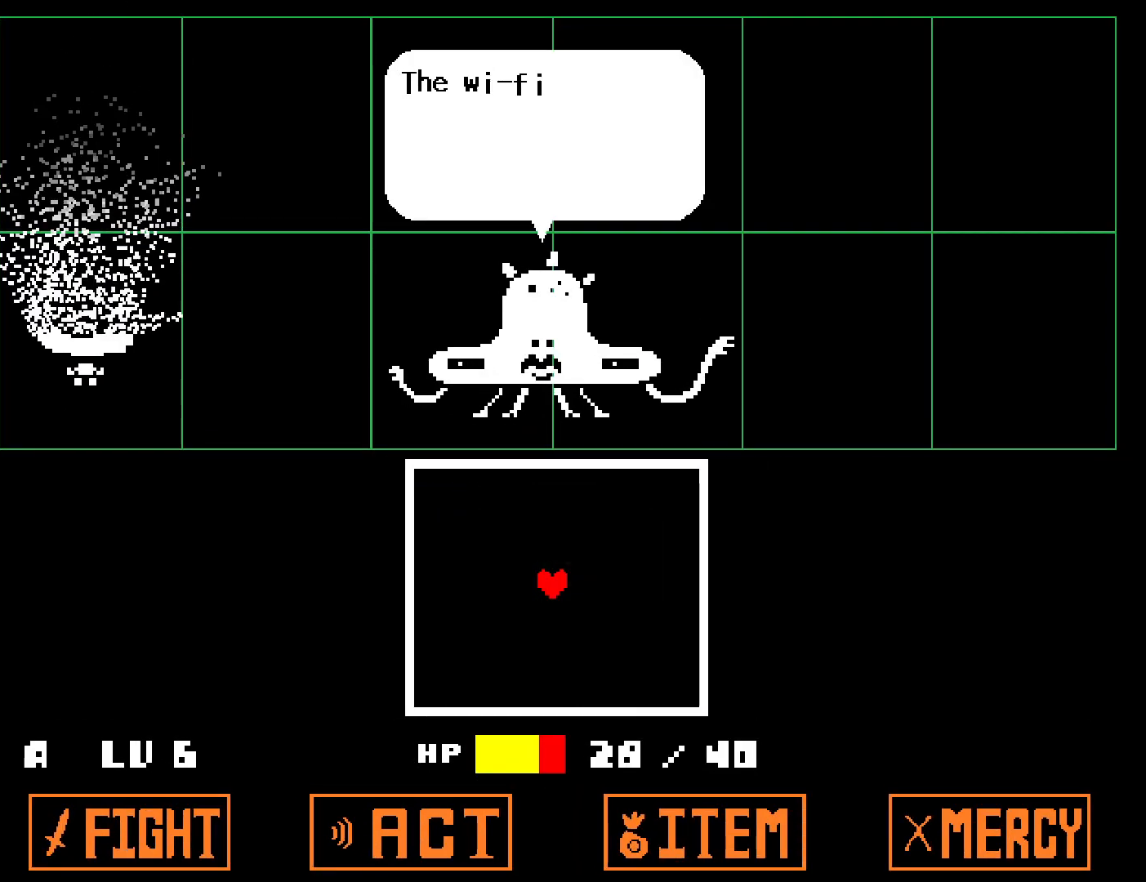
{"keys": [], "events": [[17, "z", "down"], [67, "x", "down"], [67, "z", "up"], [150, "x", "up"], [150, "z", "down"], [200, "x", "down"], [200, "z", "up"], [300, "x", "up"]]}
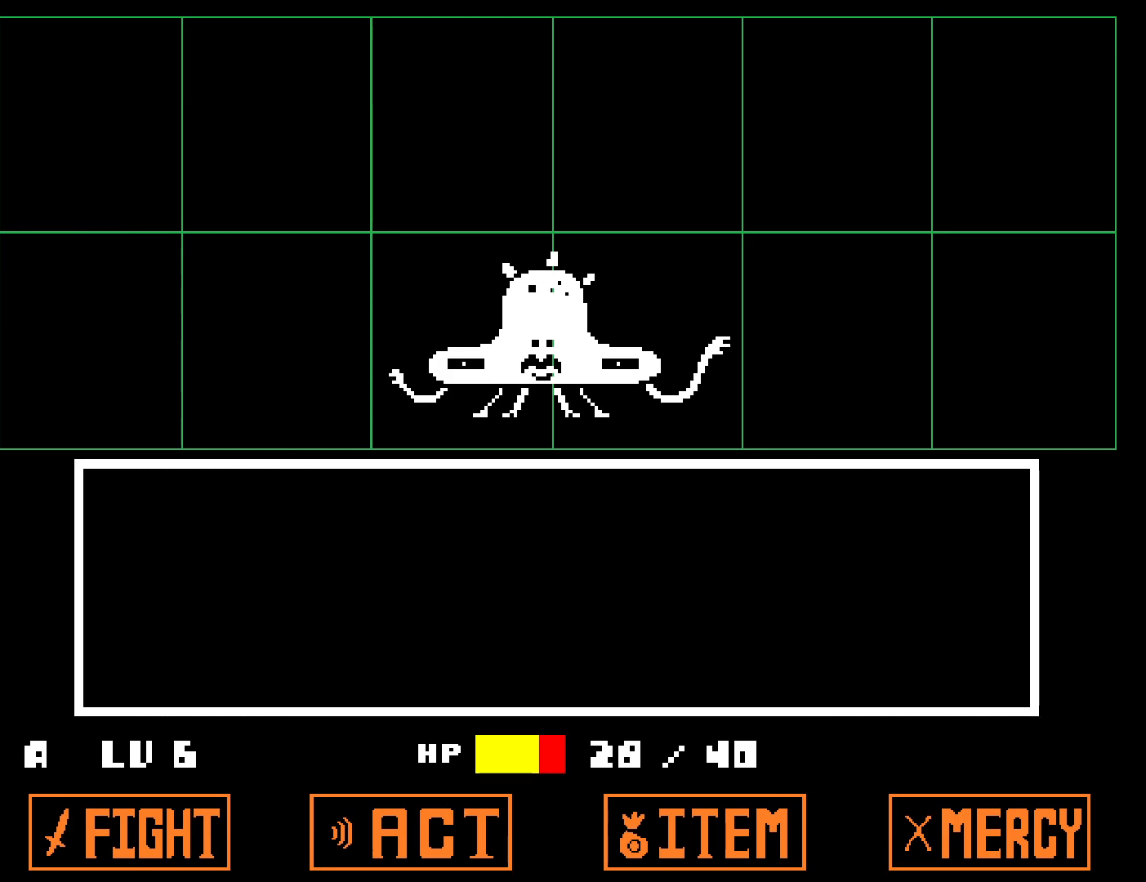
{"keys": [], "events": [[183, "left", "down"], [267, "left", "up"], [300, "z", "down"], [350, "z", "up"], [450, "z", "down"], [483, "z", "up"]]}
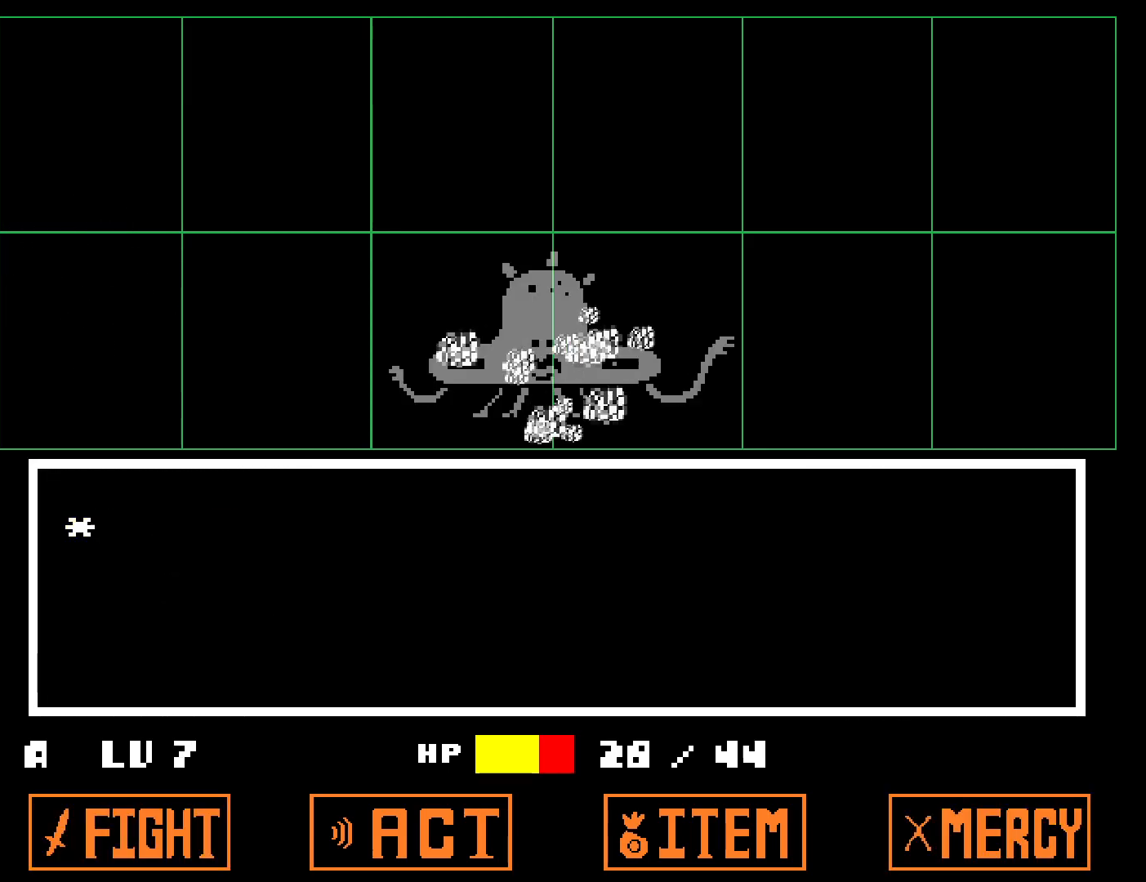
{"keys": ["down", "right"], "events": [[67, "z", "down"], [133, "x", "down"], [133, "z", "up"], [217, "z", "down"], [233, "down", "down"], [250, "x", "up"], [283, "z", "up"], [300, "x", "down"], [317, "right", "down"], [367, "x", "up"], [417, "z", "down"], [433, "x", "down"], [467, "z", "up"], [500, "x", "up"]]}
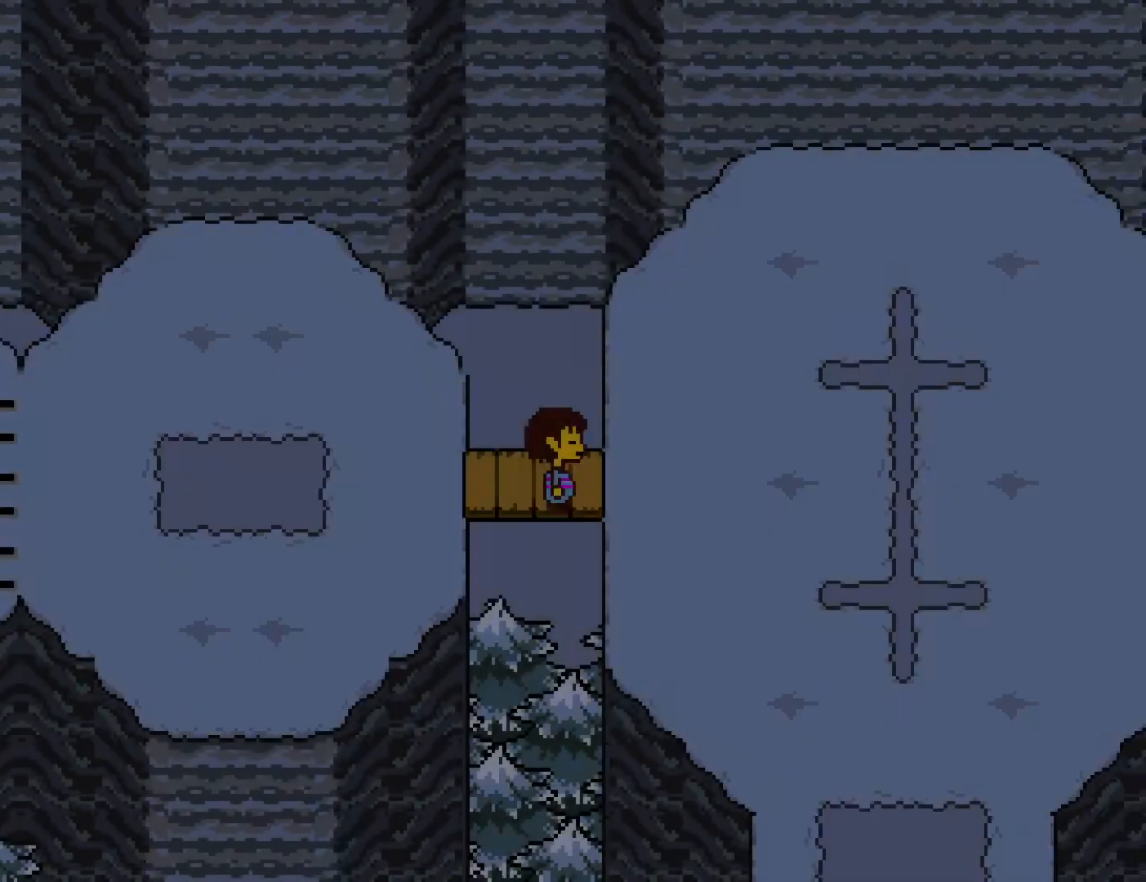
{"keys": [], "events": [[417, "down", "up"], [450, "right", "up"]]}
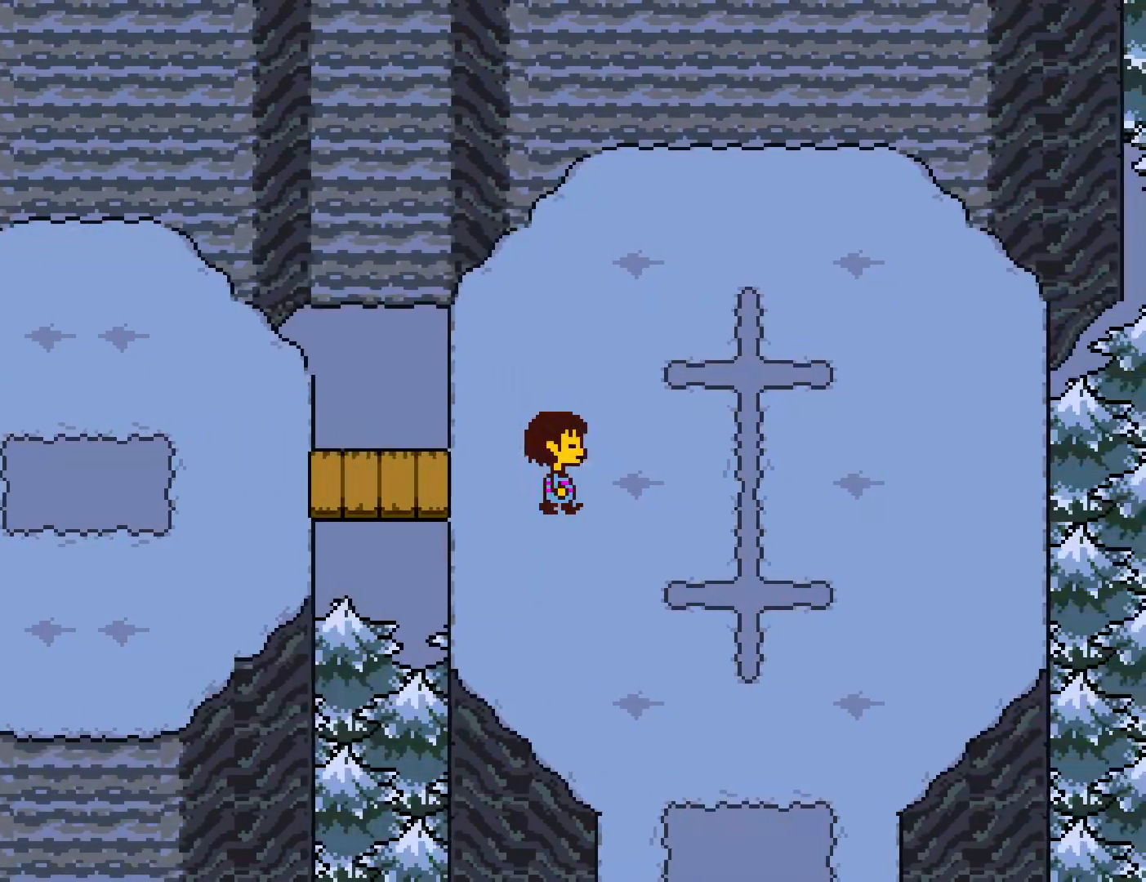
{"keys": [], "events": []}